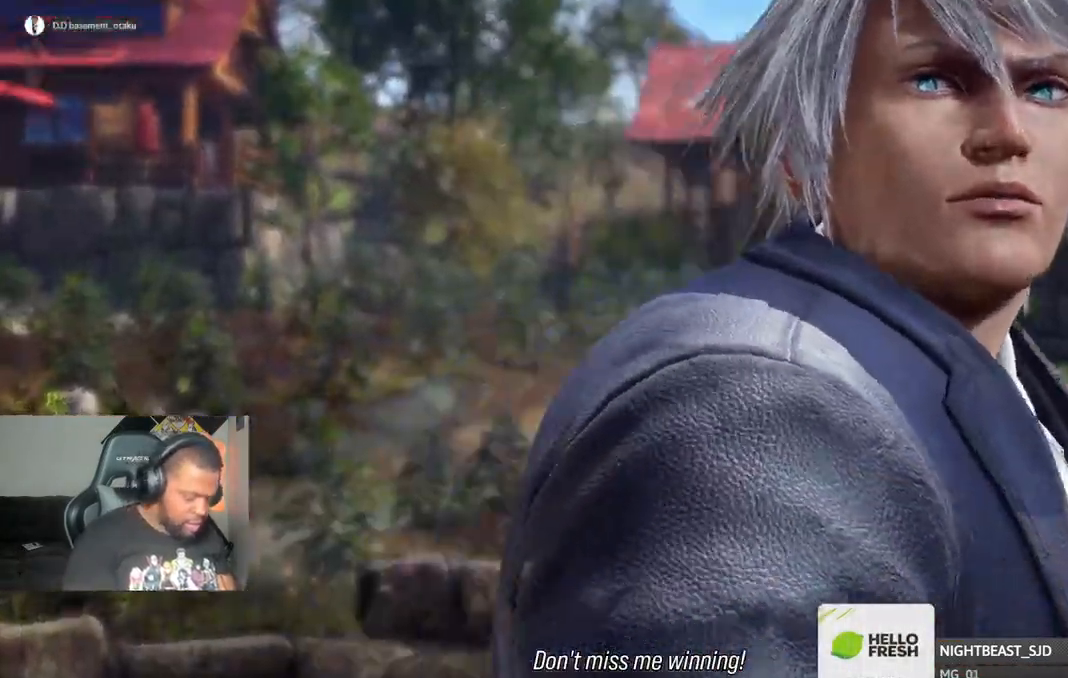
Gameplay with a controller (PlayStation layout); each line is a JSON object with the inputs held at the frame after it (dt_ms = milliseconds from this image to that frame). "events" lists button and stick changes between this image and that frame as [ms after this image, input, new state], when the widget could be followed in between.
{"dt_ms": 1000, "buttons": [], "left_stick": "right", "right_stick": "center"}
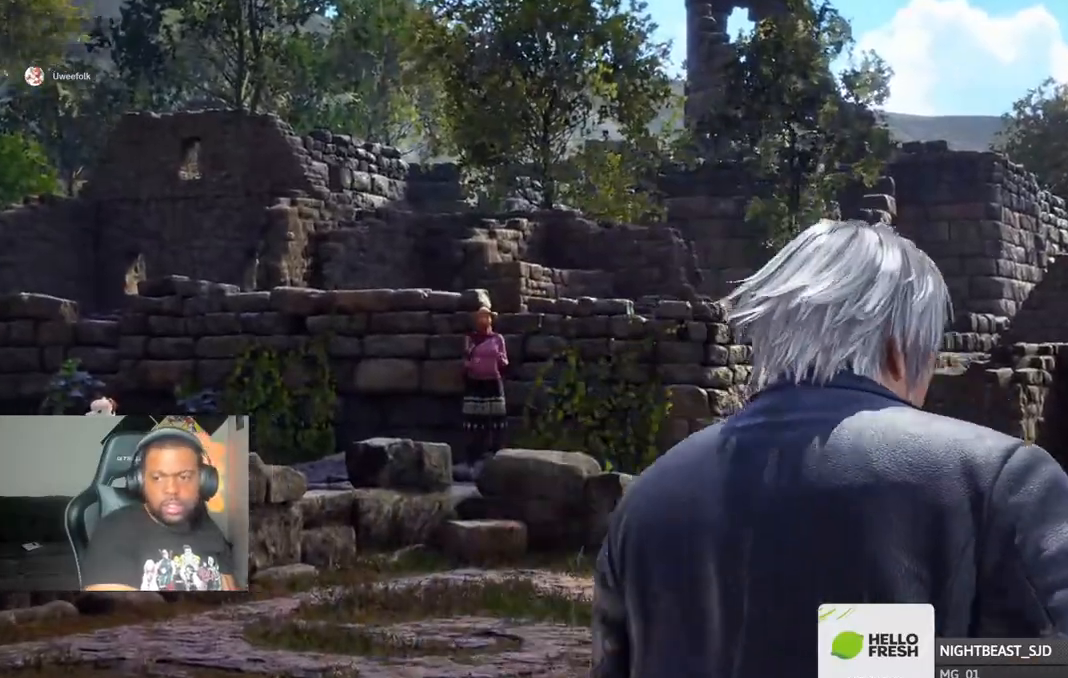
{"dt_ms": 500, "buttons": [], "left_stick": "right", "right_stick": "center", "events": []}
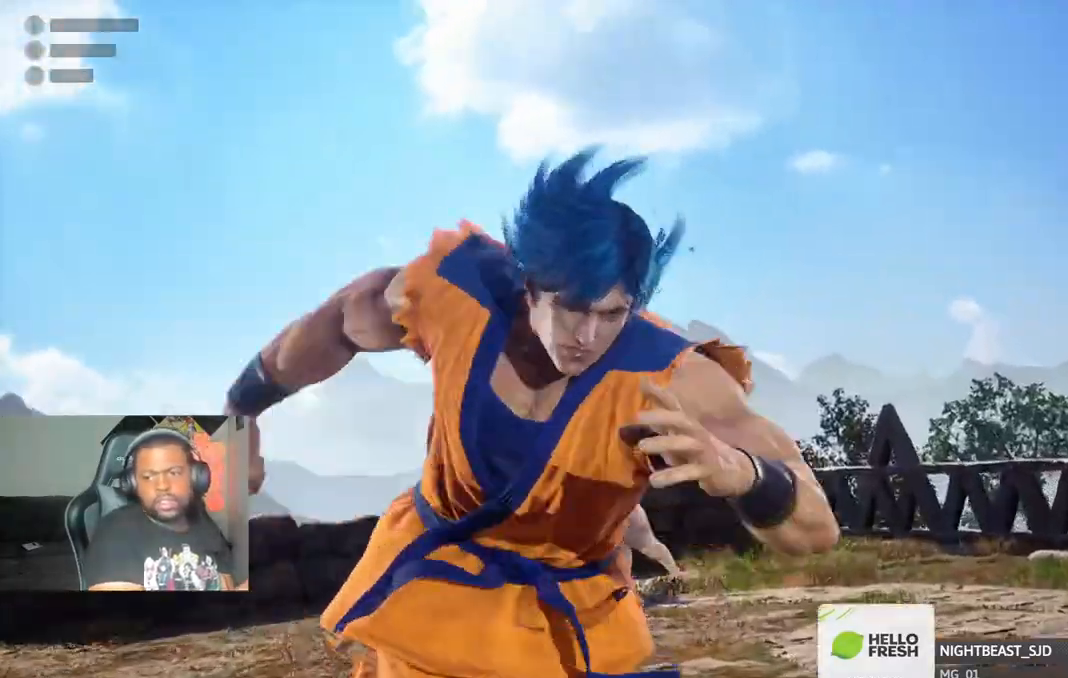
{"dt_ms": 1000, "buttons": [], "left_stick": "right", "right_stick": "center"}
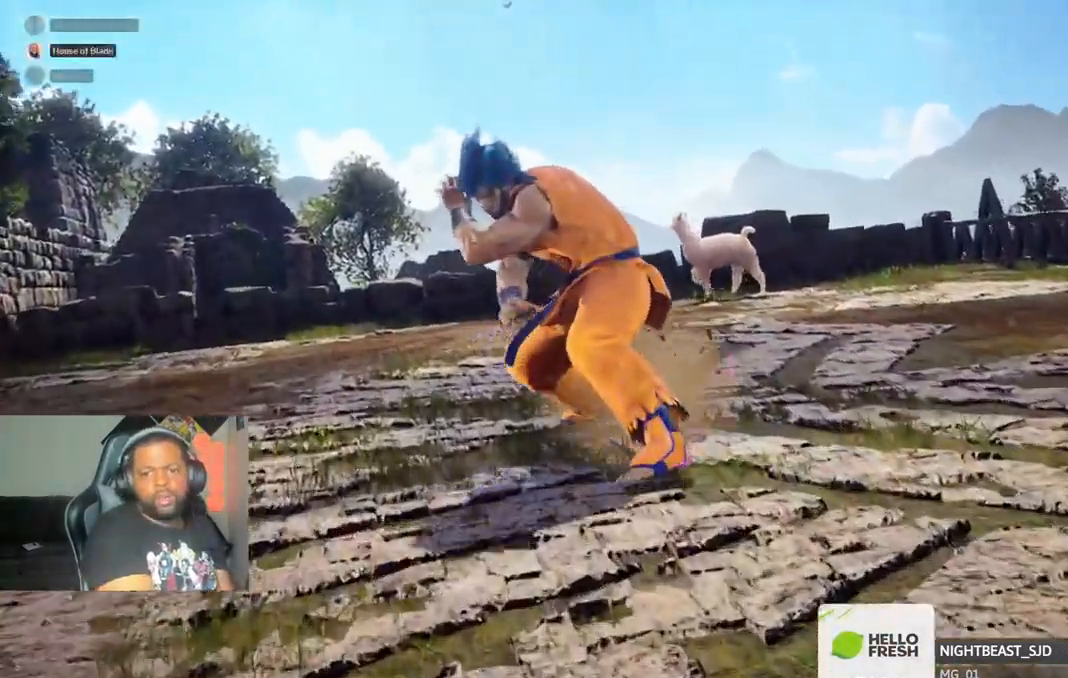
{"dt_ms": 500, "buttons": [], "left_stick": "center", "right_stick": "center", "events": [[17, "left_stick", "center"], [100, "left_stick", "up-right"], [400, "R1", "down"], [467, "left_stick", "center"], [500, "R1", "up"]]}
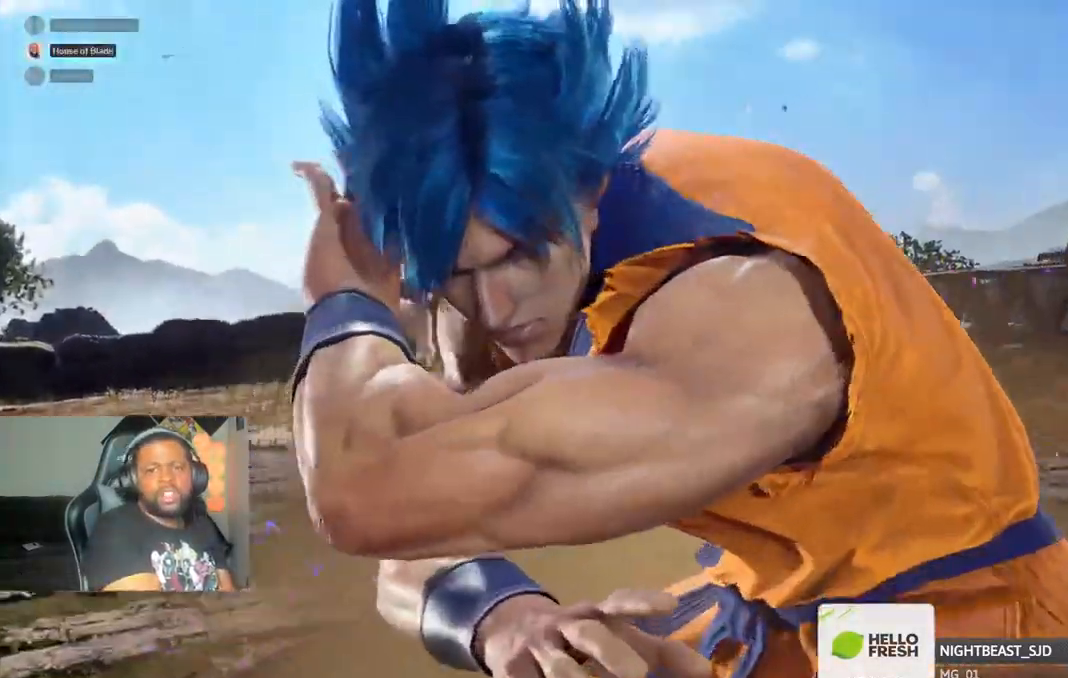
{"dt_ms": 500, "buttons": [], "left_stick": "center", "right_stick": "center", "events": [[83, "R1", "down"], [167, "R1", "up"]]}
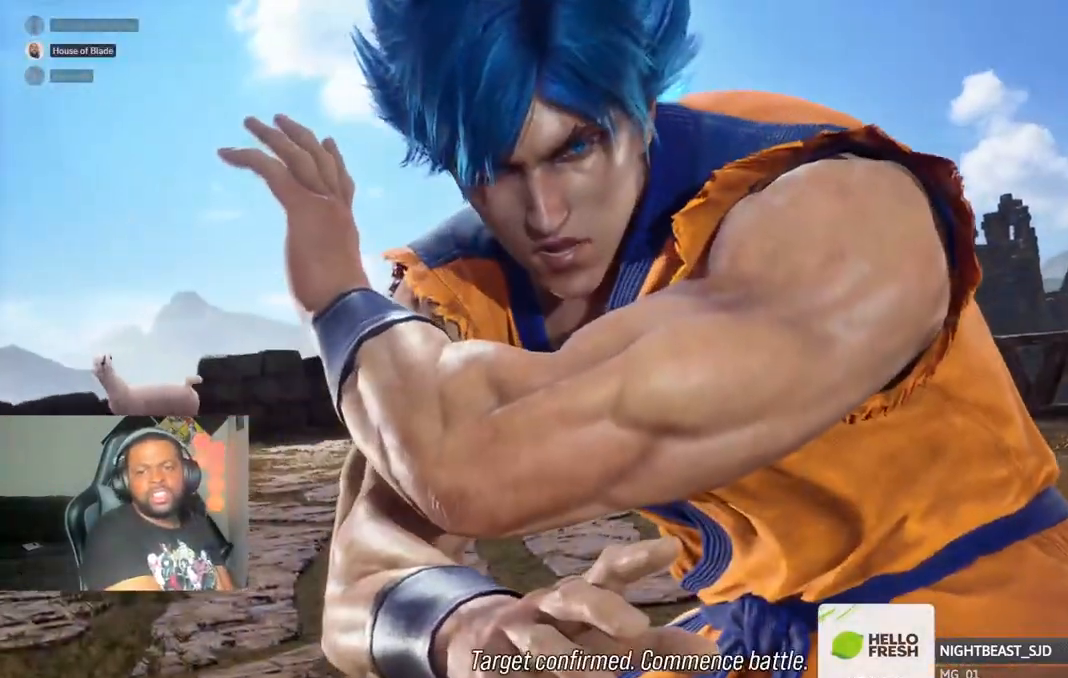
{"dt_ms": 500, "buttons": [], "left_stick": "center", "right_stick": "center", "events": []}
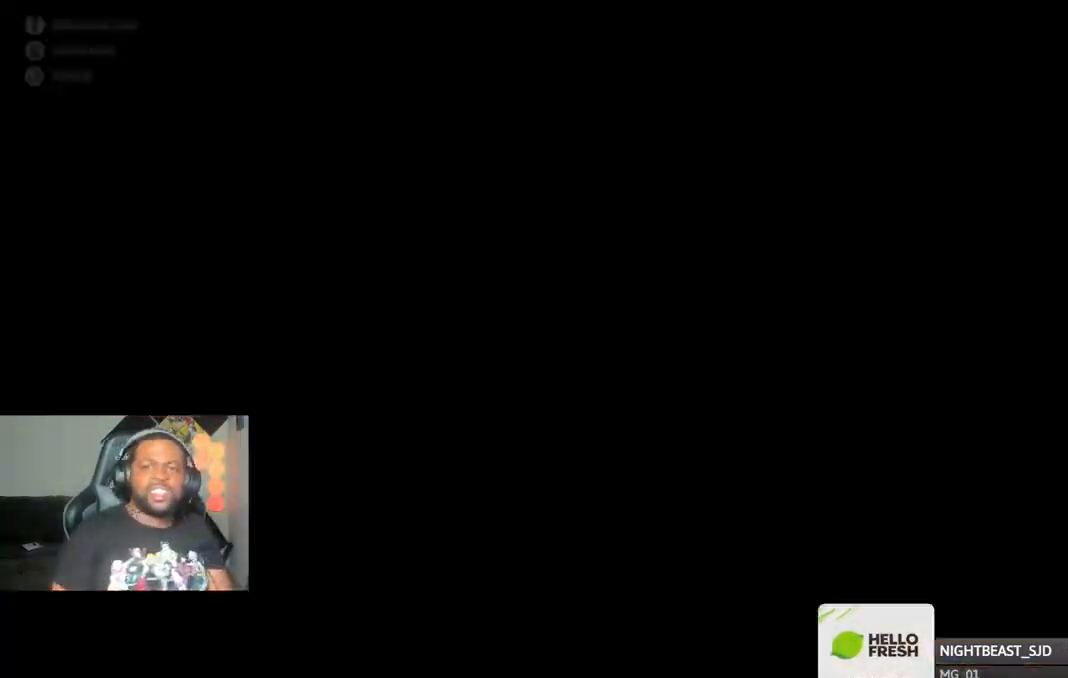
{"dt_ms": 500, "buttons": [], "left_stick": "center", "right_stick": "center", "events": [[250, "left_stick", "right"], [300, "left_stick", "center"]]}
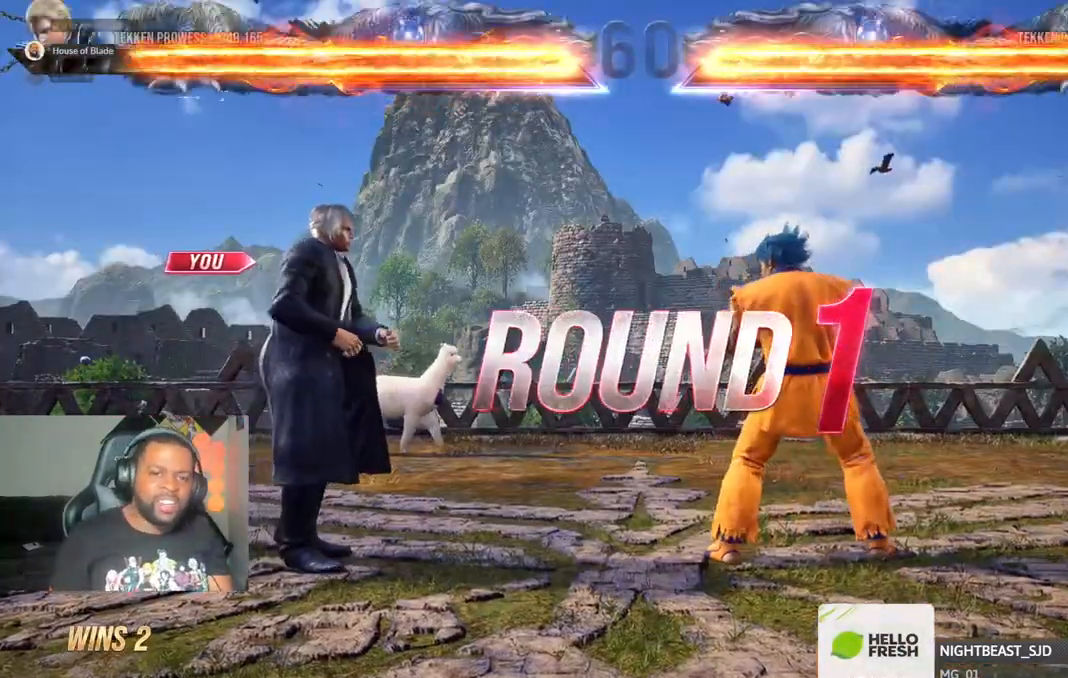
{"dt_ms": 500, "buttons": [], "left_stick": "center", "right_stick": "center", "events": [[133, "left_stick", "right"], [350, "left_stick", "center"]]}
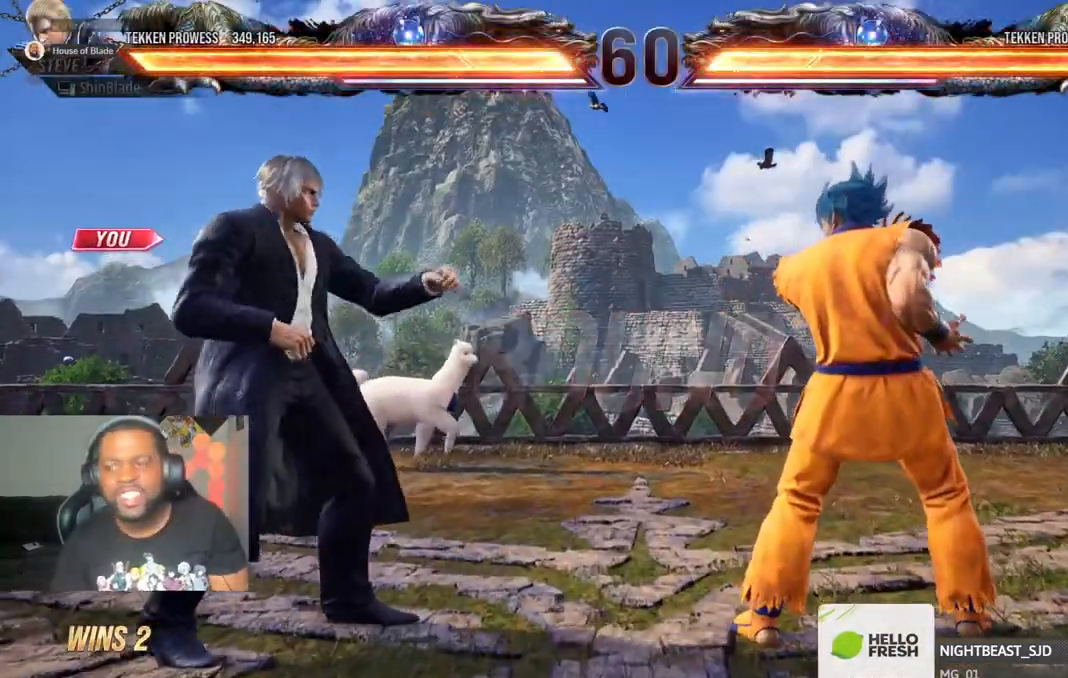
{"dt_ms": 500, "buttons": ["DPAD_UP"], "left_stick": "right", "right_stick": "center", "events": [[200, "R1", "down"], [367, "left_stick", "right"], [483, "DPAD_UP", "down"], [483, "R1", "up"]]}
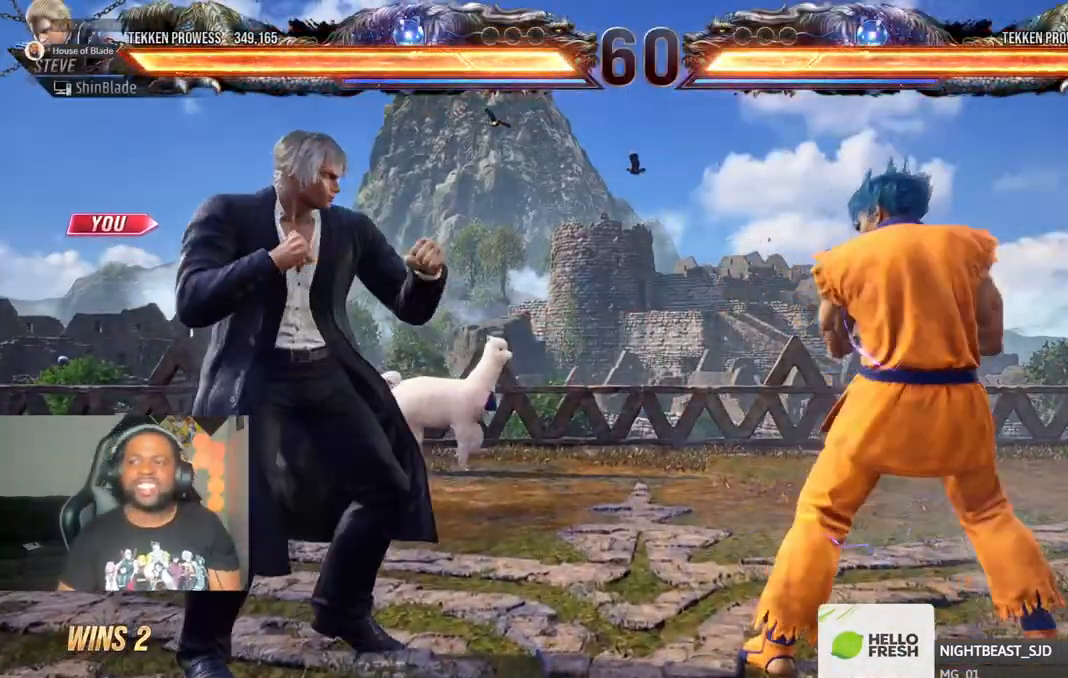
{"dt_ms": 1000, "buttons": ["DPAD_UP"], "left_stick": "right", "right_stick": "center"}
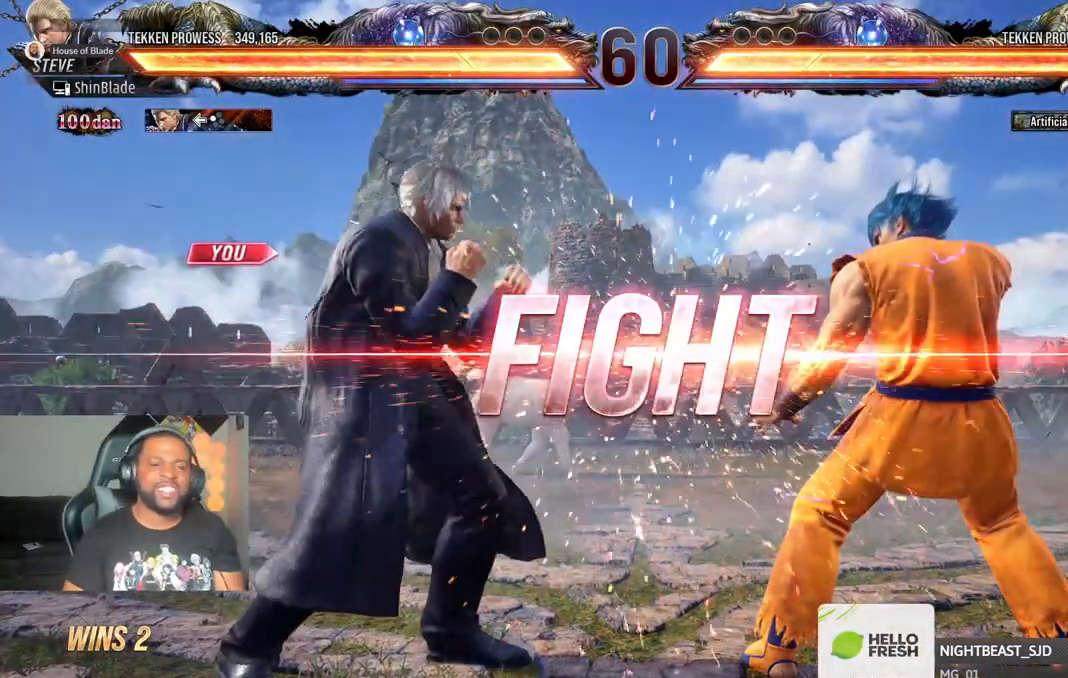
{"dt_ms": 500, "buttons": ["CROSS", "DPAD_UP", "DPAD_LEFT"], "left_stick": "center", "right_stick": "center", "events": [[17, "DPAD_DOWN", "down"], [17, "DPAD_UP", "up"], [17, "R1", "down"], [83, "R1", "up"], [83, "SQUARE", "down"], [133, "DPAD_DOWN", "up"], [133, "DPAD_LEFT", "down"], [167, "DPAD_UP", "down"], [233, "DPAD_UP", "up"], [233, "left_stick", "center"], [267, "SQUARE", "up"], [333, "DPAD_UP", "down"], [400, "CROSS", "down"]]}
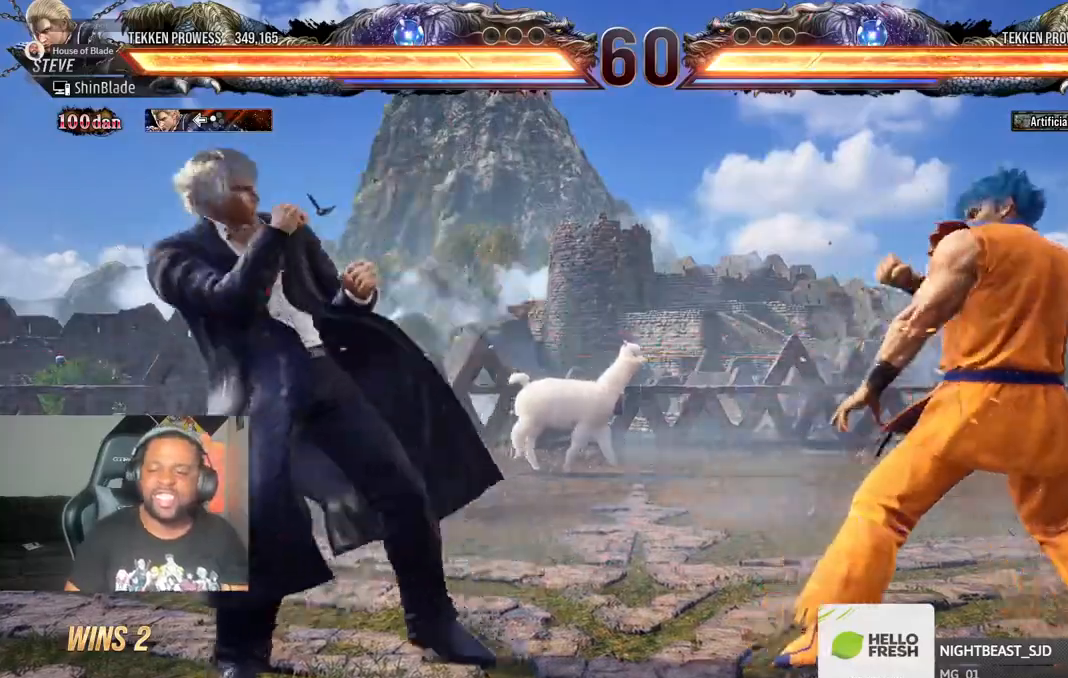
{"dt_ms": 500, "buttons": [], "left_stick": "center", "right_stick": "center", "events": [[17, "DPAD_LEFT", "up"], [17, "DPAD_UP", "up"], [50, "CROSS", "up"]]}
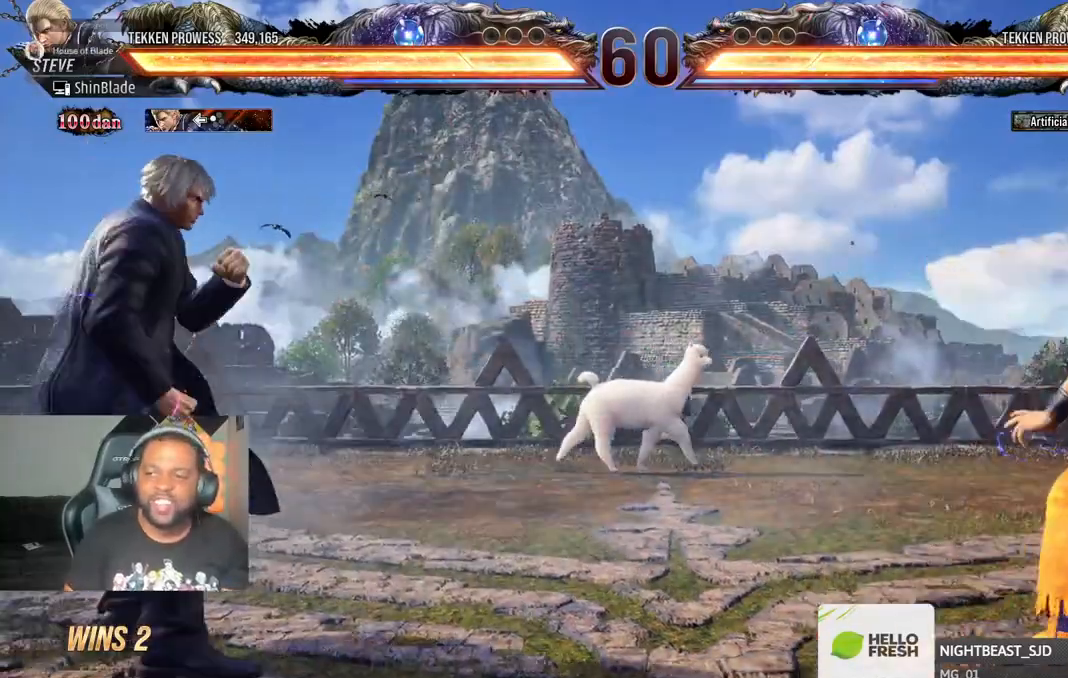
{"dt_ms": 500, "buttons": [], "left_stick": "center", "right_stick": "center", "events": [[317, "R1", "down"], [483, "R1", "up"]]}
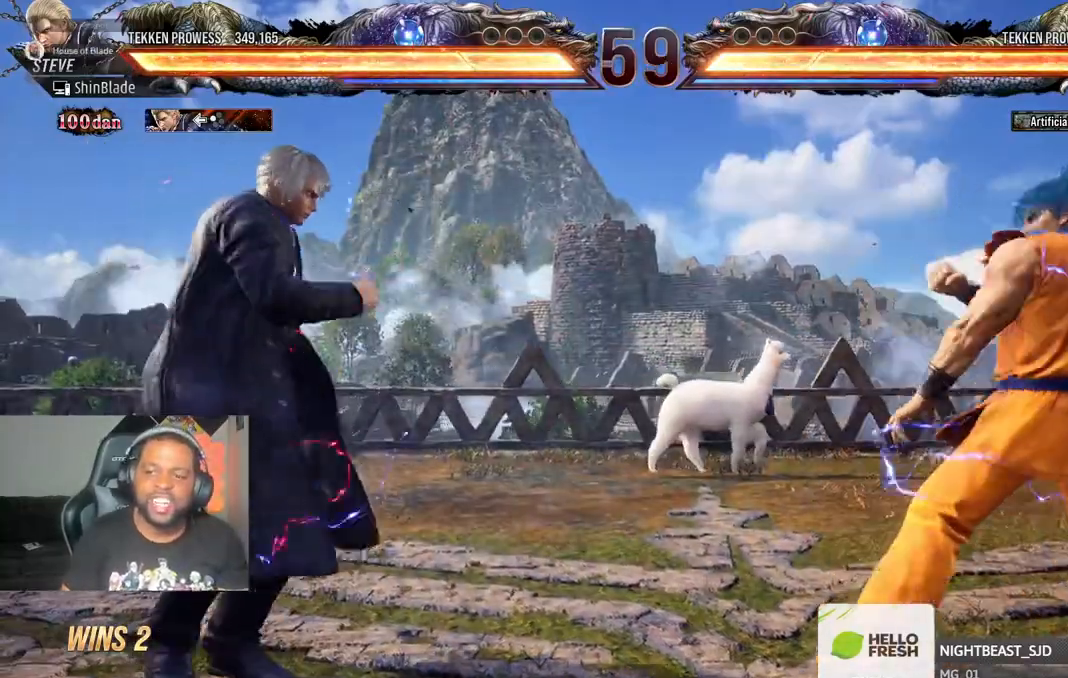
{"dt_ms": 500, "buttons": ["TRIANGLE"], "left_stick": "center", "right_stick": "center", "events": [[417, "TRIANGLE", "down"]]}